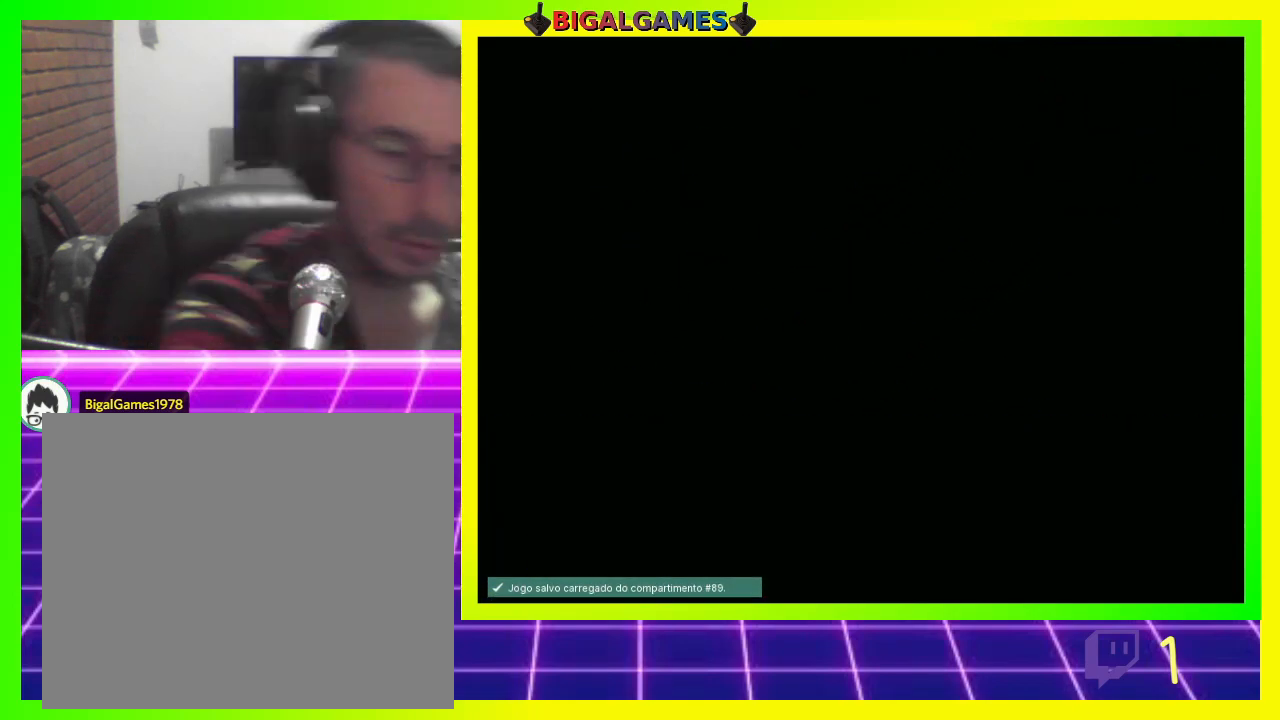
Gameplay with a controller (PlayStation layout); each line is a JSON object with the inputs held at the frame after it. "events" lists button and stick changes between this image and that frame as [ms after this image, input, new state], when the widget could be followed in between.
{"buttons": [], "left_stick": "center", "right_stick": "center", "events": []}
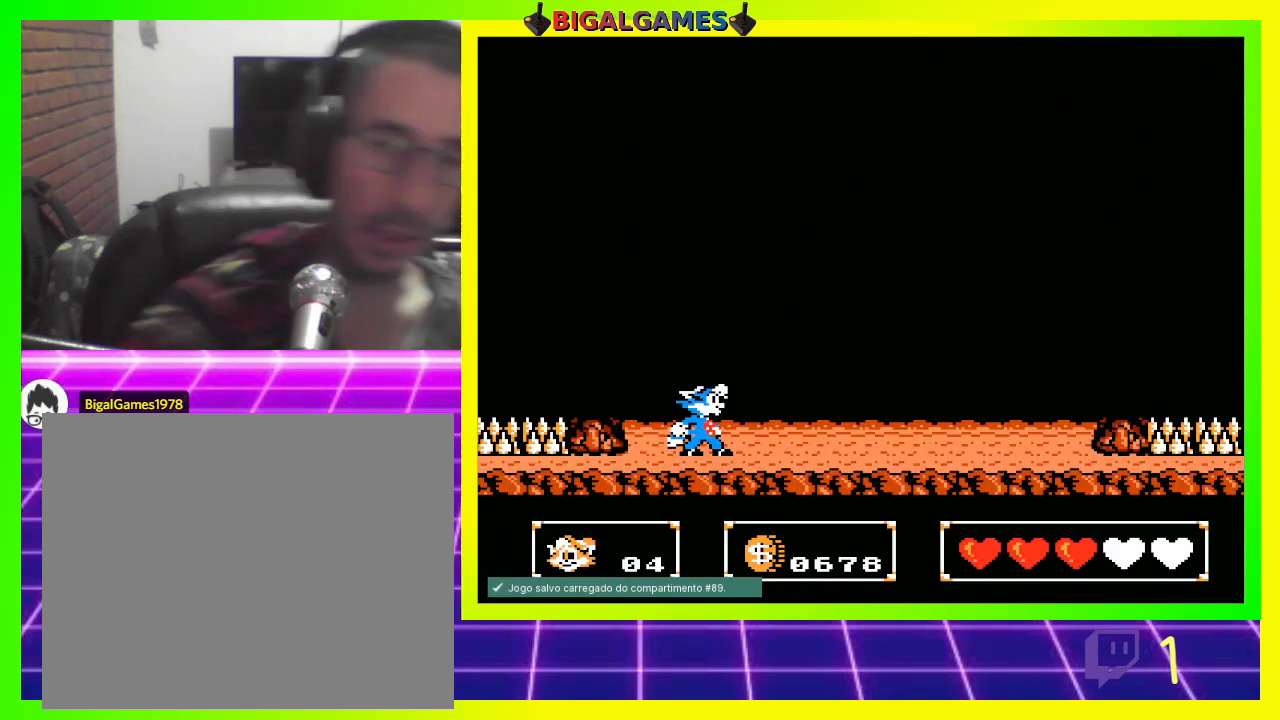
{"buttons": ["DPAD_RIGHT"], "left_stick": "center", "right_stick": "center", "events": [[67, "DPAD_RIGHT", "down"]]}
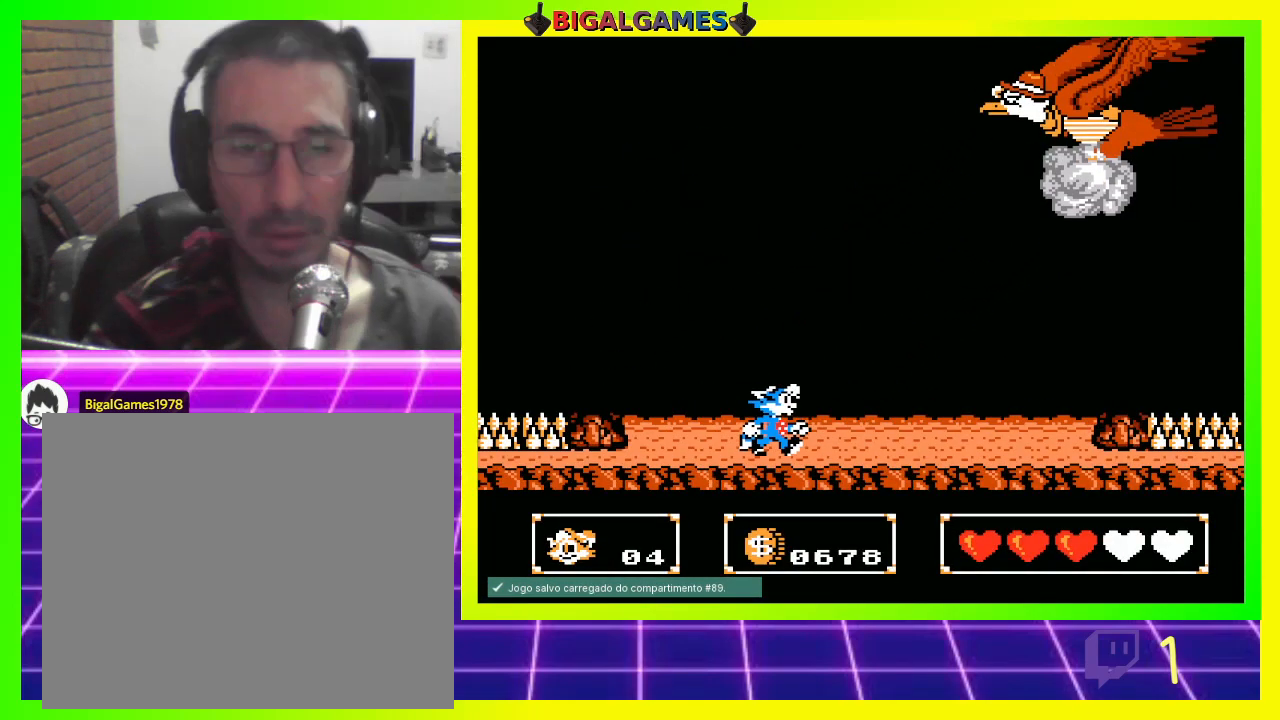
{"buttons": ["DPAD_UP"], "left_stick": "center", "right_stick": "center", "events": [[167, "DPAD_RIGHT", "up"], [167, "DPAD_UP", "down"], [233, "CROSS", "down"], [333, "CROSS", "up"], [400, "CROSS", "down"], [467, "CROSS", "up"]]}
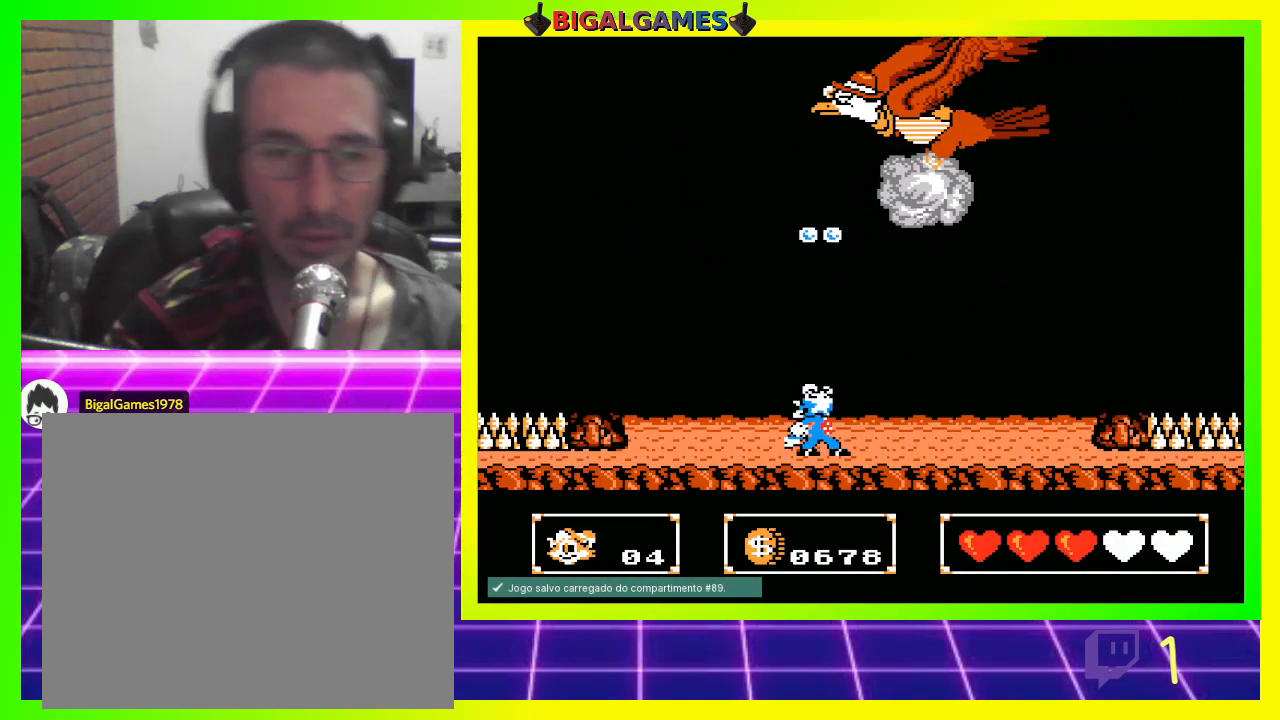
{"buttons": ["DPAD_LEFT"], "left_stick": "center", "right_stick": "center", "events": [[67, "CROSS", "down"], [100, "CROSS", "up"], [167, "DPAD_LEFT", "down"], [233, "DPAD_UP", "up"]]}
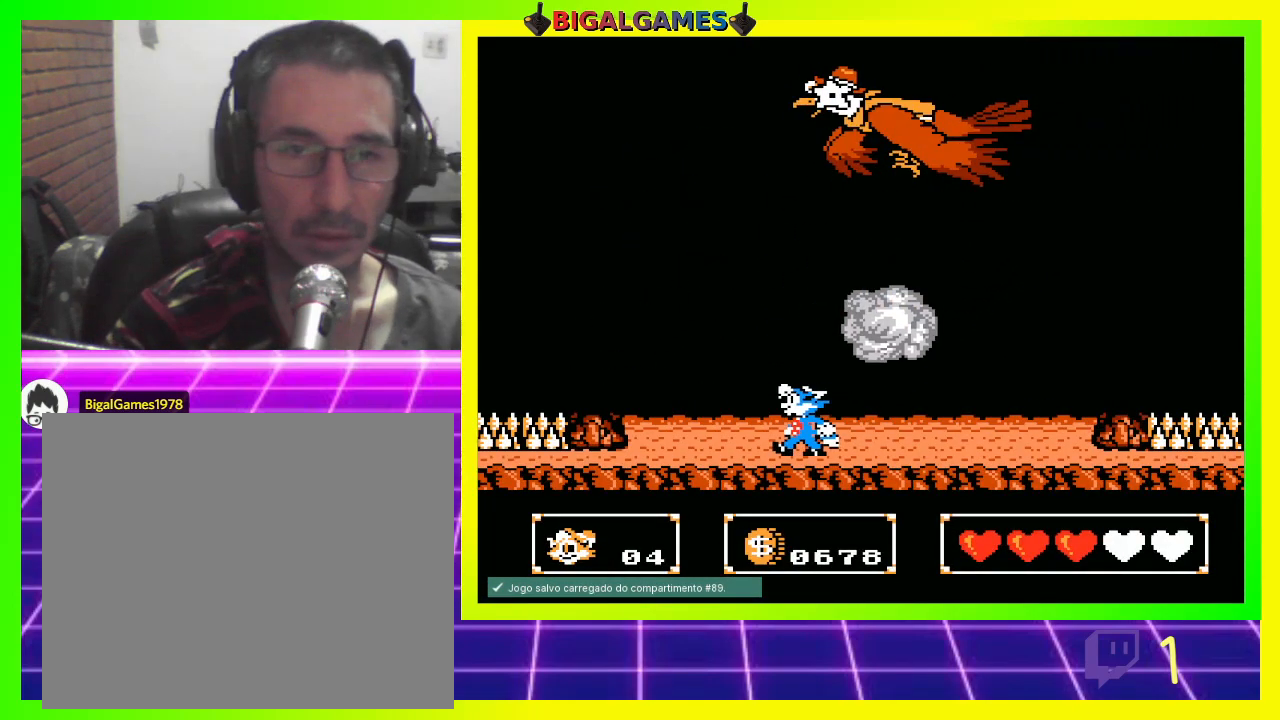
{"buttons": ["DPAD_LEFT"], "left_stick": "center", "right_stick": "center", "events": []}
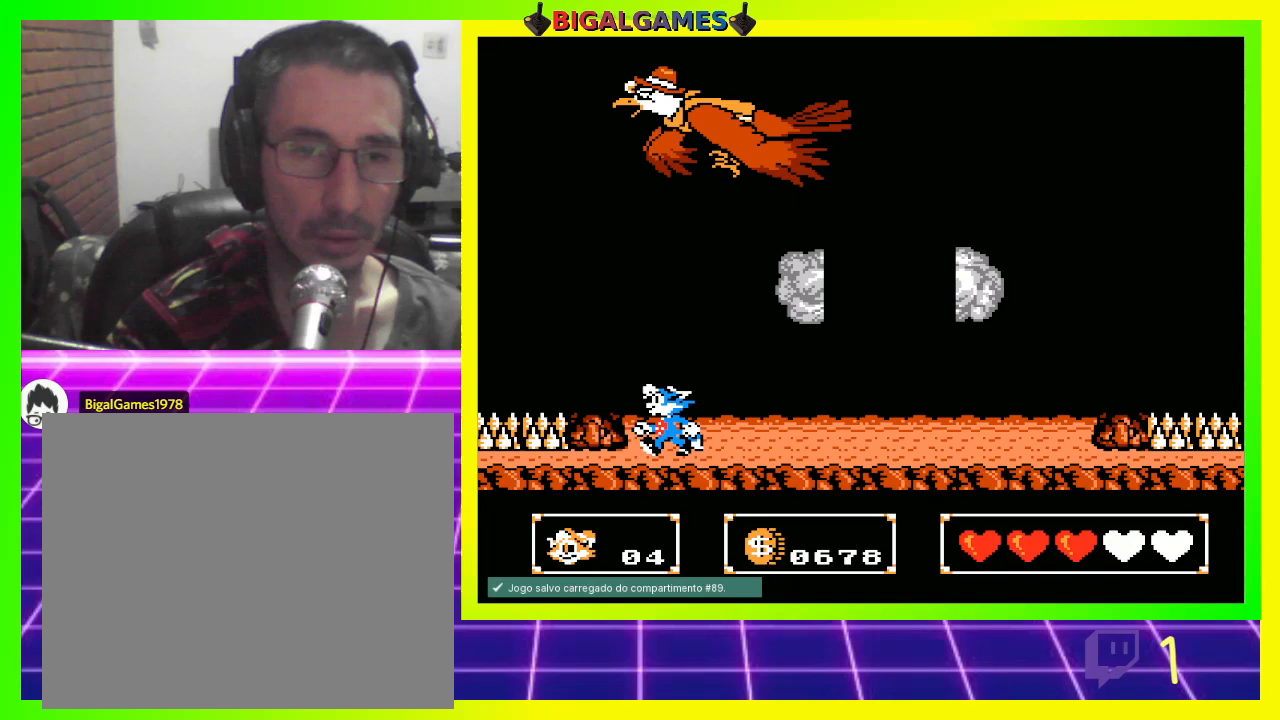
{"buttons": ["DPAD_RIGHT"], "left_stick": "center", "right_stick": "center", "events": [[233, "DPAD_LEFT", "up"], [400, "DPAD_RIGHT", "down"]]}
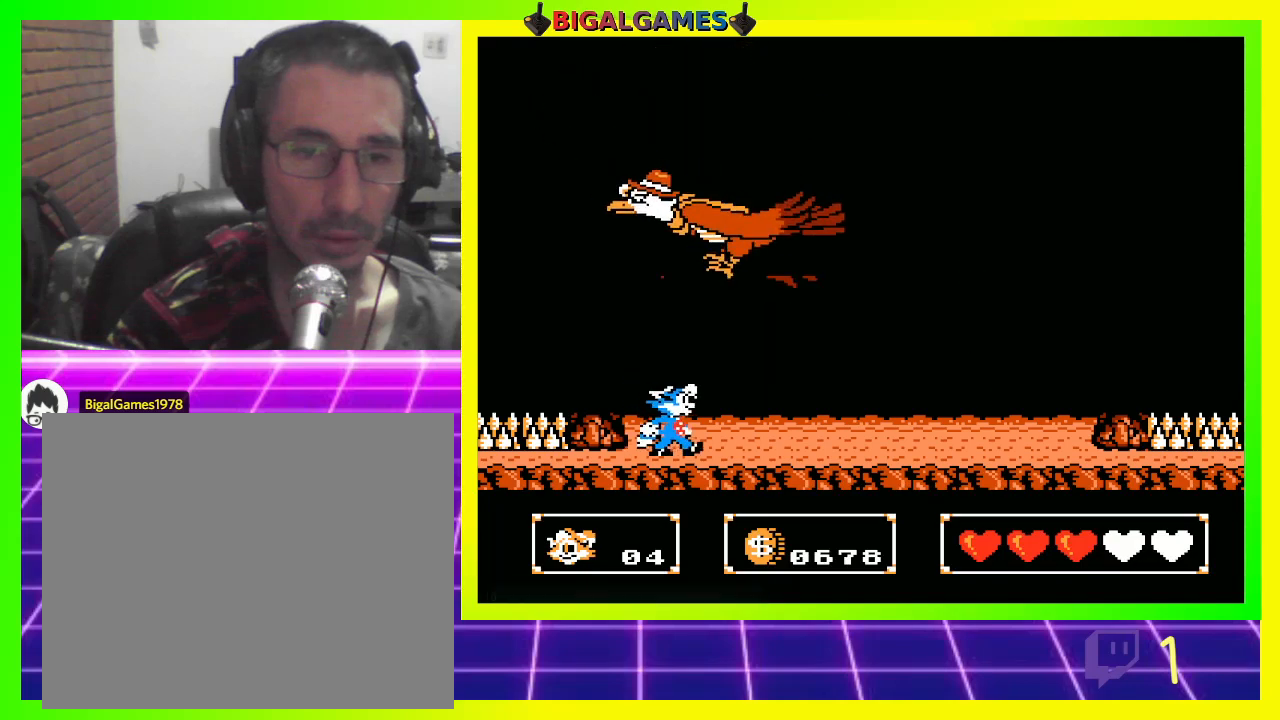
{"buttons": ["DPAD_RIGHT"], "left_stick": "center", "right_stick": "center", "events": []}
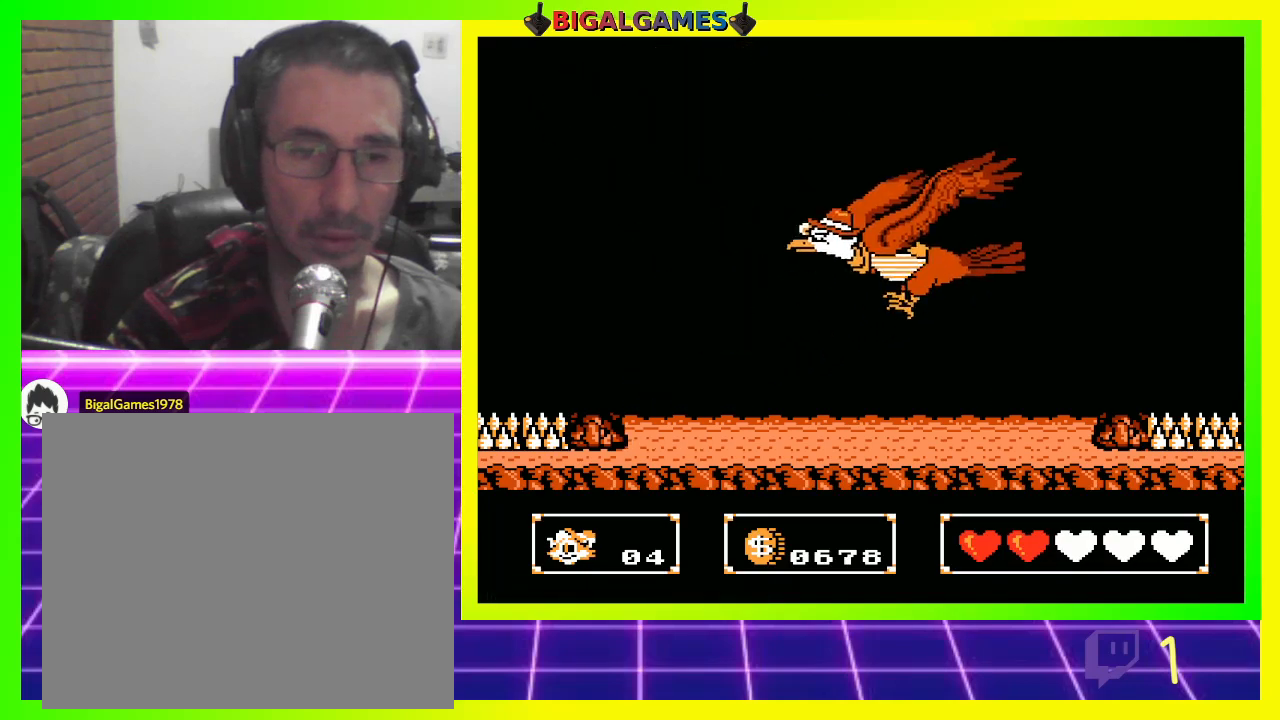
{"buttons": [], "left_stick": "center", "right_stick": "center", "events": [[133, "CROSS", "down"], [233, "CROSS", "up"], [467, "DPAD_RIGHT", "up"]]}
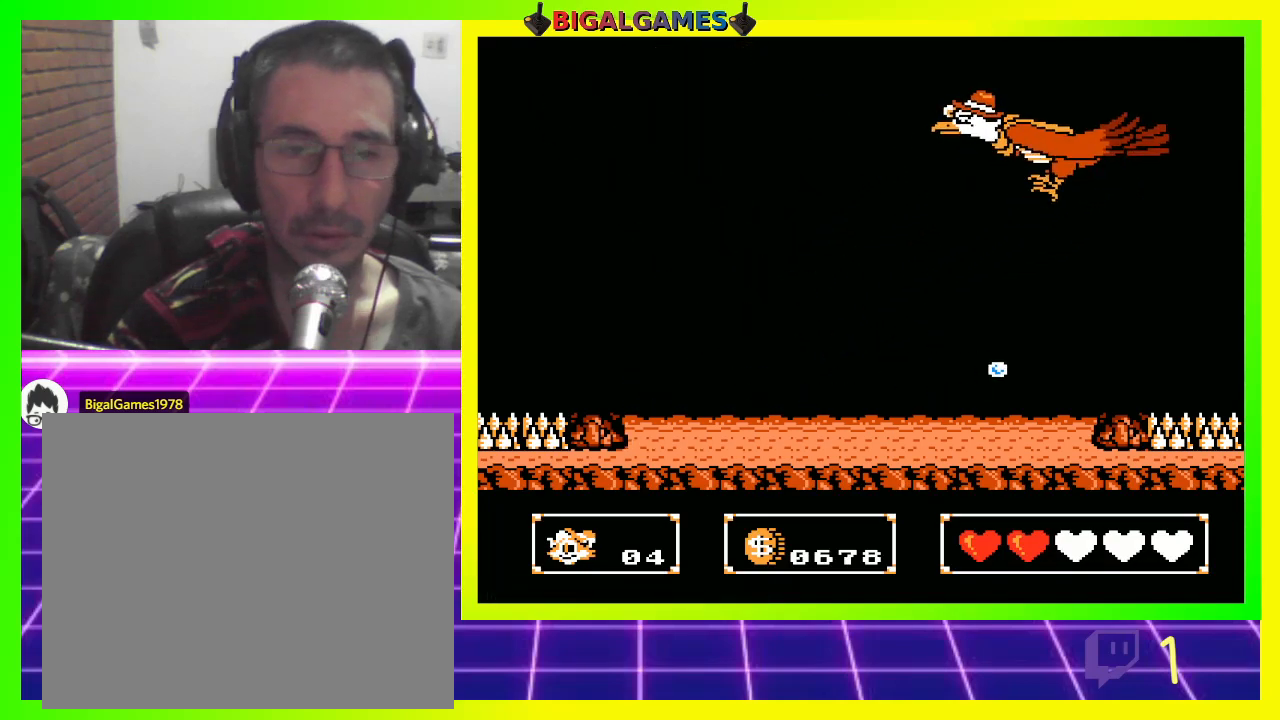
{"buttons": [], "left_stick": "center", "right_stick": "center", "events": []}
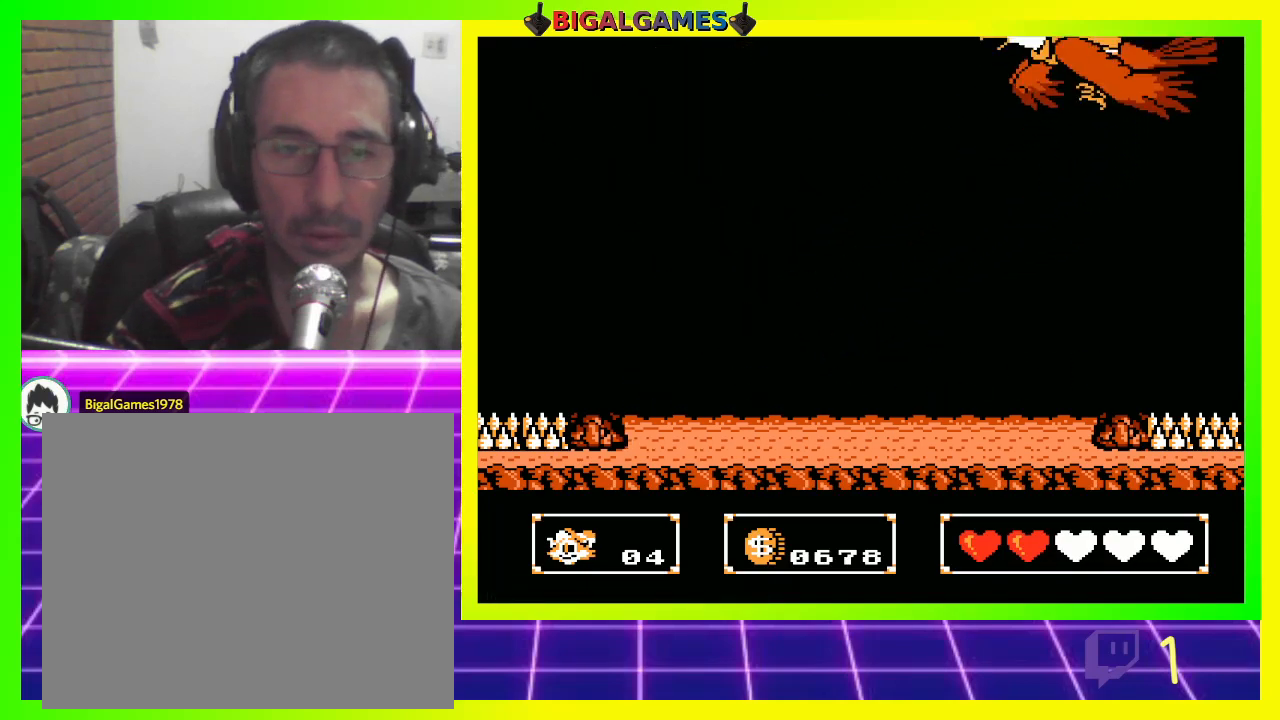
{"buttons": [], "left_stick": "center", "right_stick": "center", "events": []}
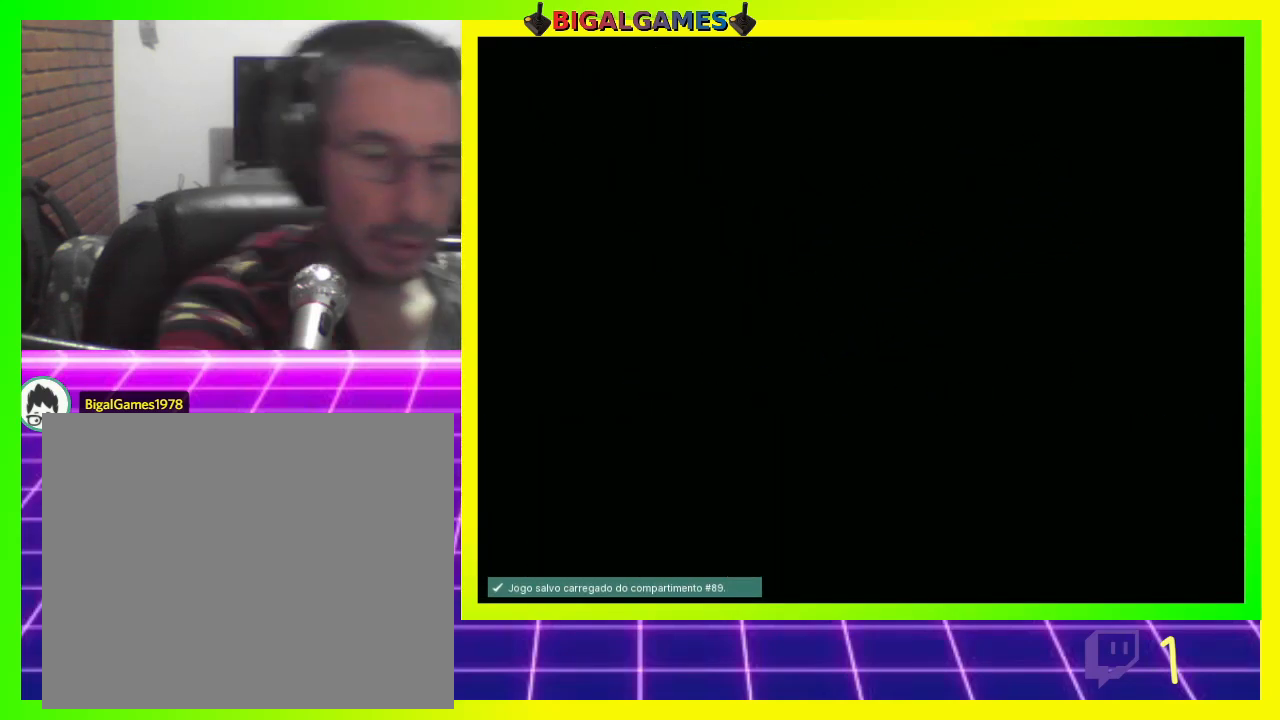
{"buttons": ["DPAD_RIGHT"], "left_stick": "center", "right_stick": "center", "events": [[400, "DPAD_RIGHT", "down"]]}
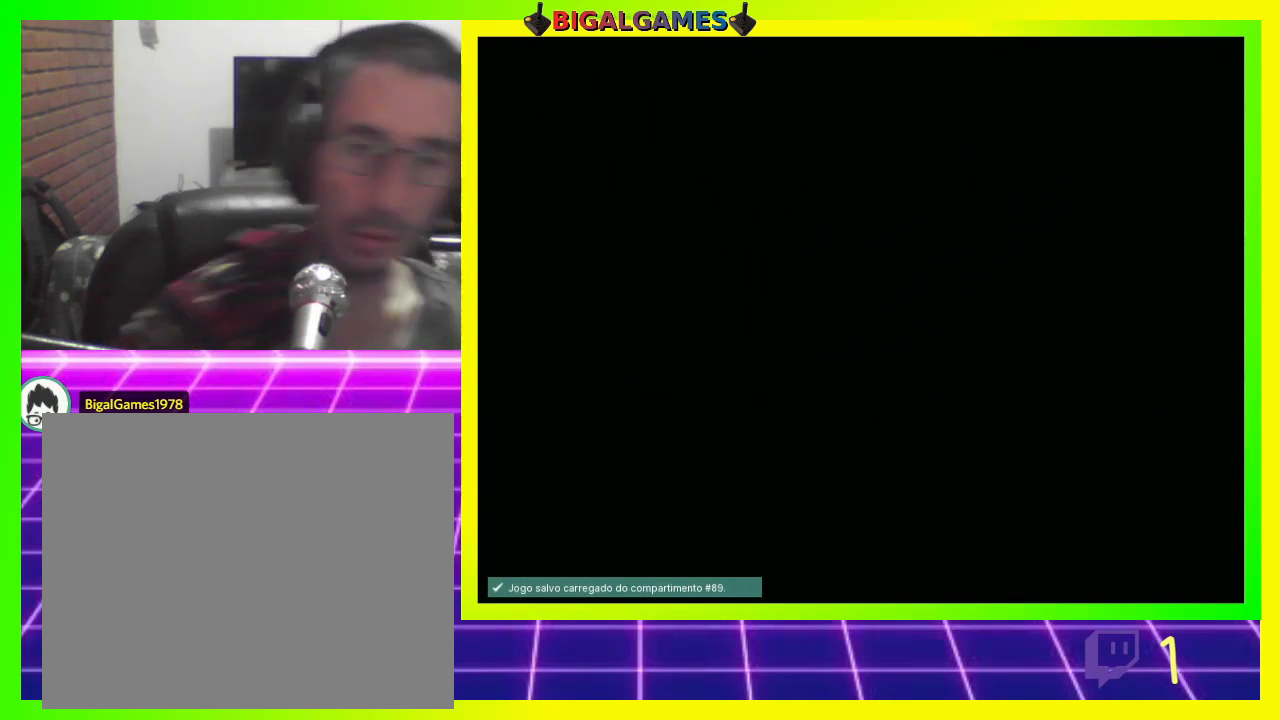
{"buttons": ["DPAD_RIGHT"], "left_stick": "center", "right_stick": "center", "events": []}
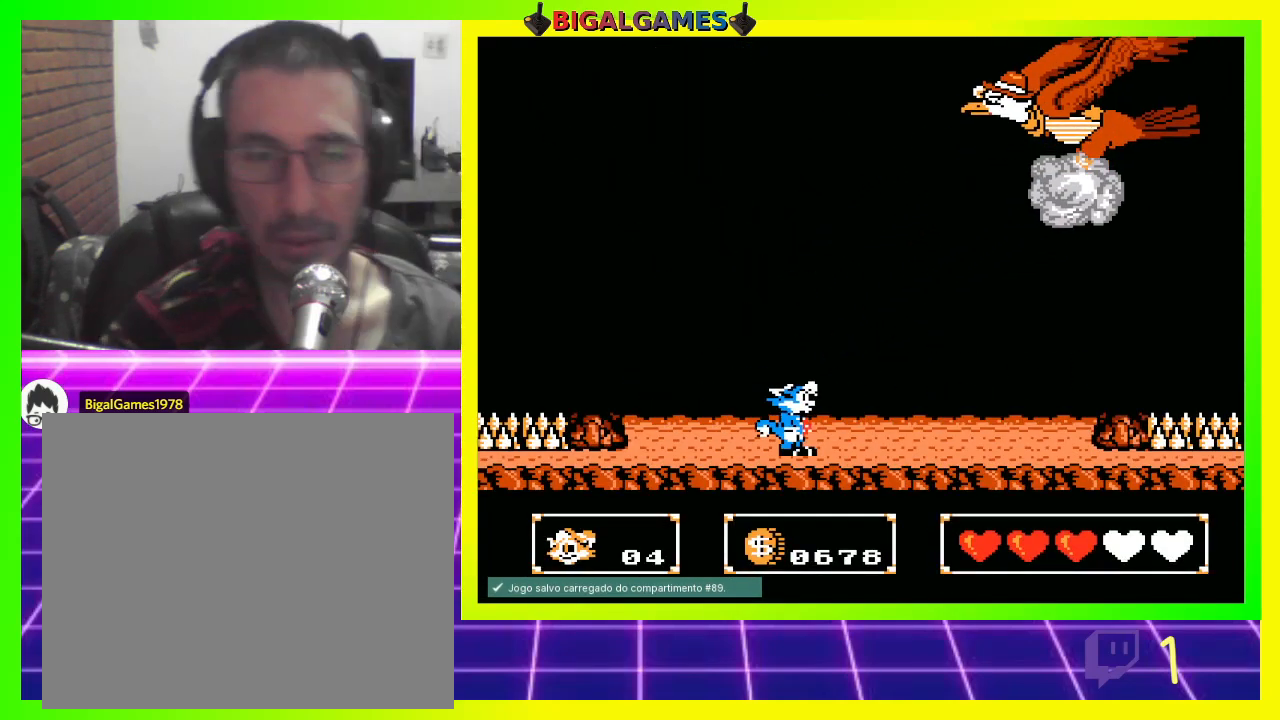
{"buttons": ["DPAD_LEFT"], "left_stick": "center", "right_stick": "center", "events": [[433, "DPAD_LEFT", "down"], [433, "DPAD_RIGHT", "up"]]}
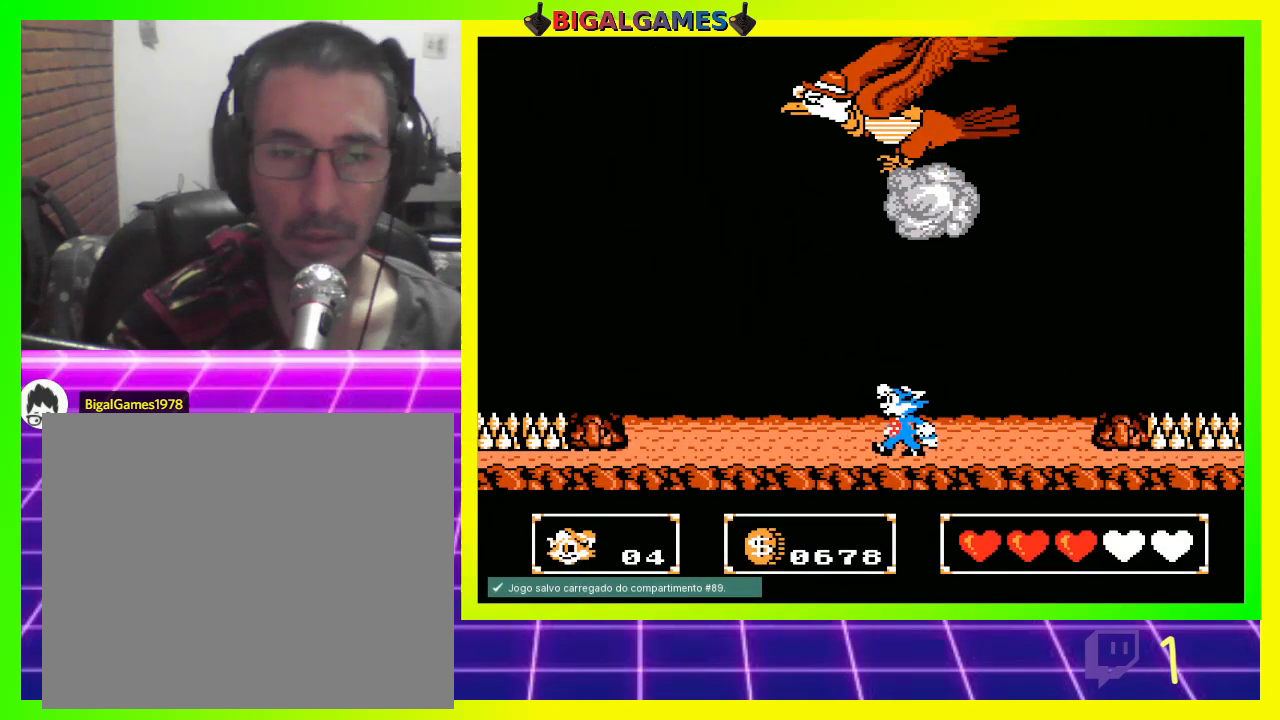
{"buttons": ["DPAD_LEFT"], "left_stick": "center", "right_stick": "center", "events": []}
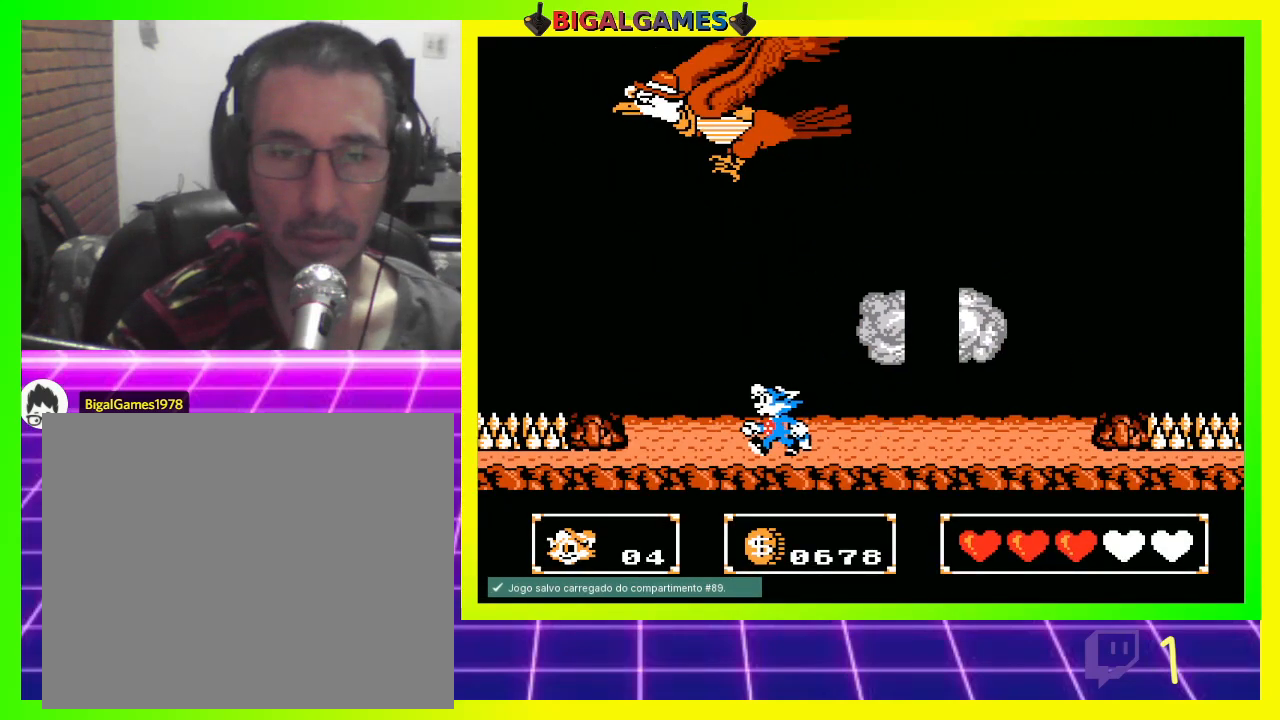
{"buttons": [], "left_stick": "center", "right_stick": "center", "events": [[367, "DPAD_LEFT", "up"]]}
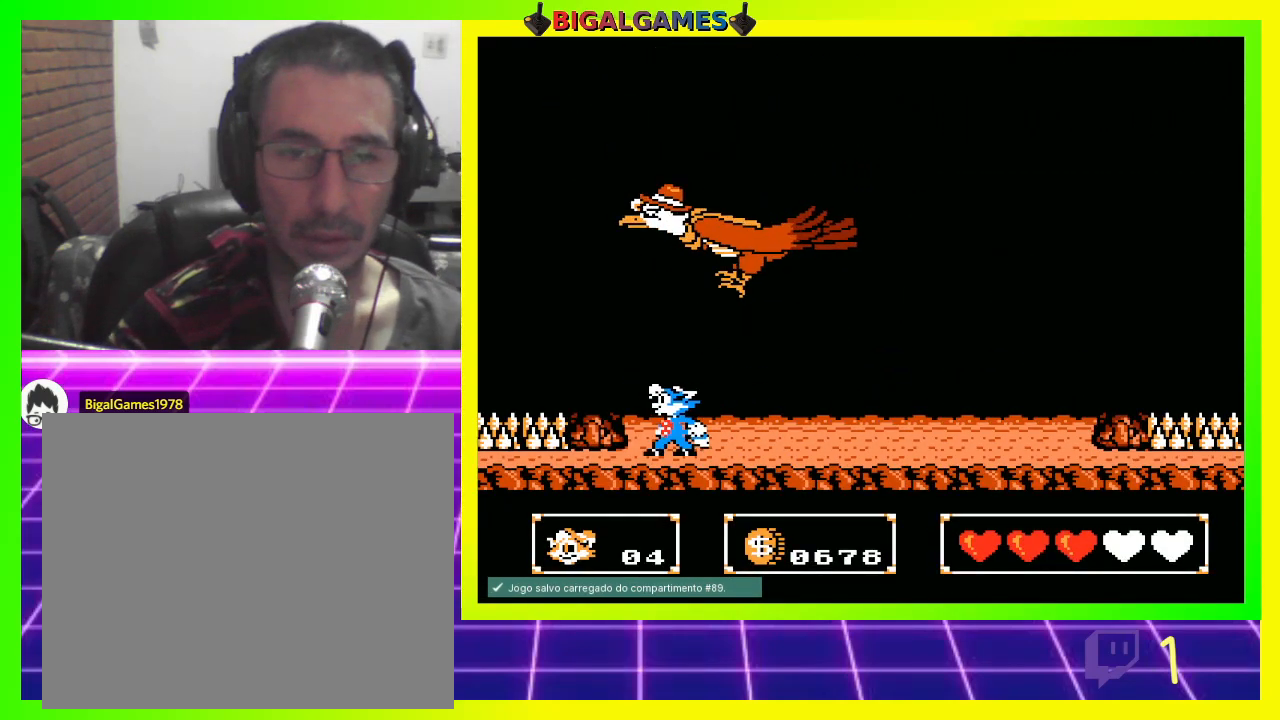
{"buttons": ["DPAD_UP", "DPAD_RIGHT"], "left_stick": "center", "right_stick": "center", "events": [[33, "DPAD_RIGHT", "down"], [167, "DPAD_UP", "down"], [233, "CROSS", "down"], [333, "CROSS", "up"], [367, "CROSS", "down"], [467, "CROSS", "up"]]}
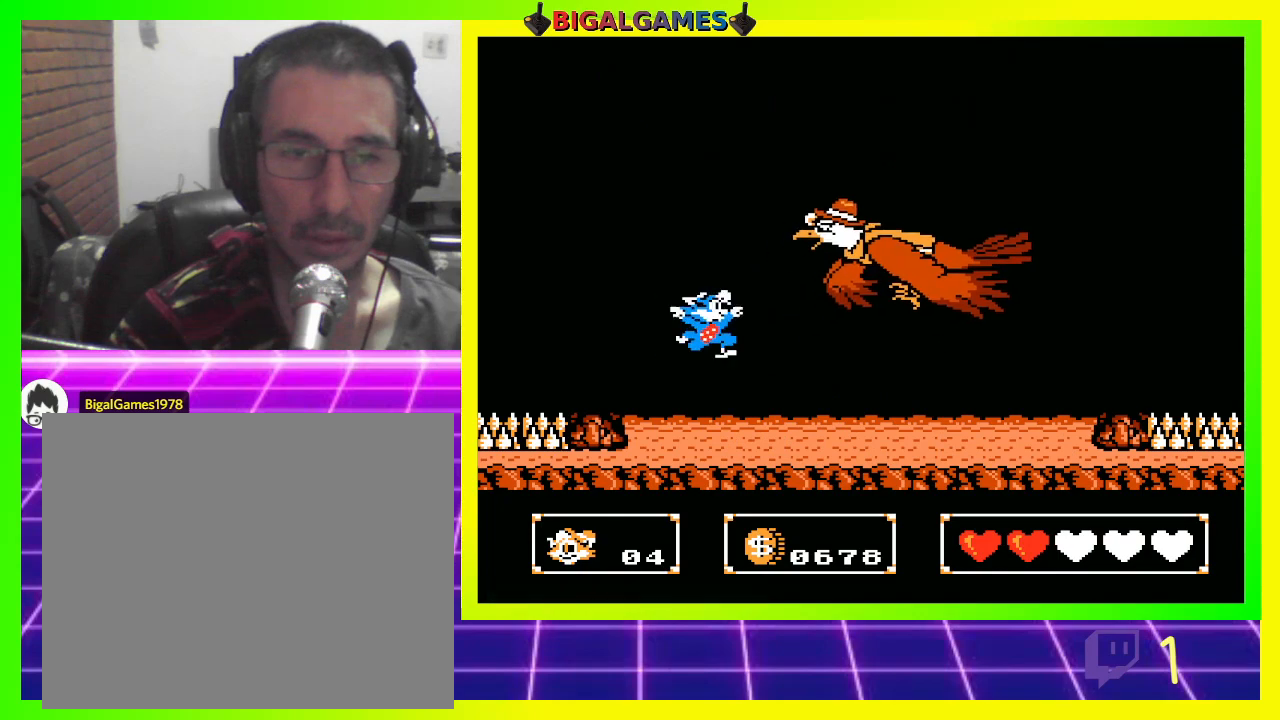
{"buttons": [], "left_stick": "center", "right_stick": "center", "events": [[67, "CROSS", "down"], [100, "CROSS", "up"], [267, "DPAD_RIGHT", "up"], [267, "DPAD_UP", "up"]]}
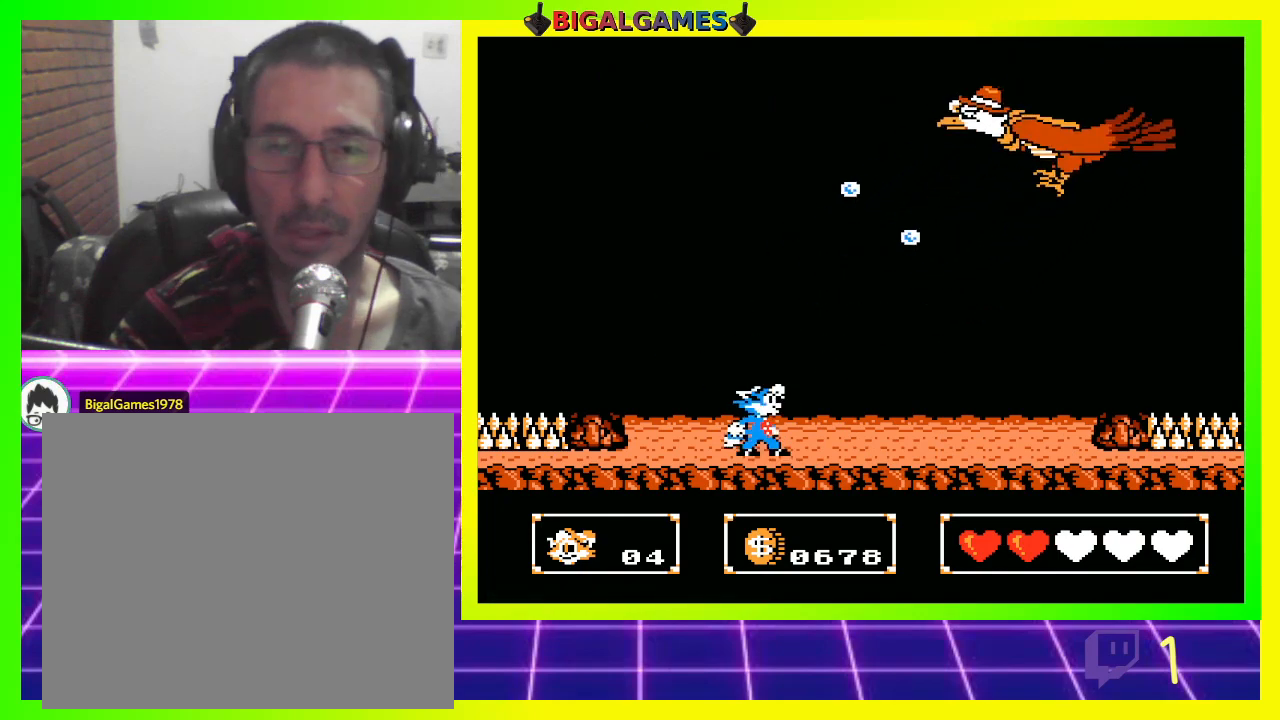
{"buttons": [], "left_stick": "center", "right_stick": "center", "events": []}
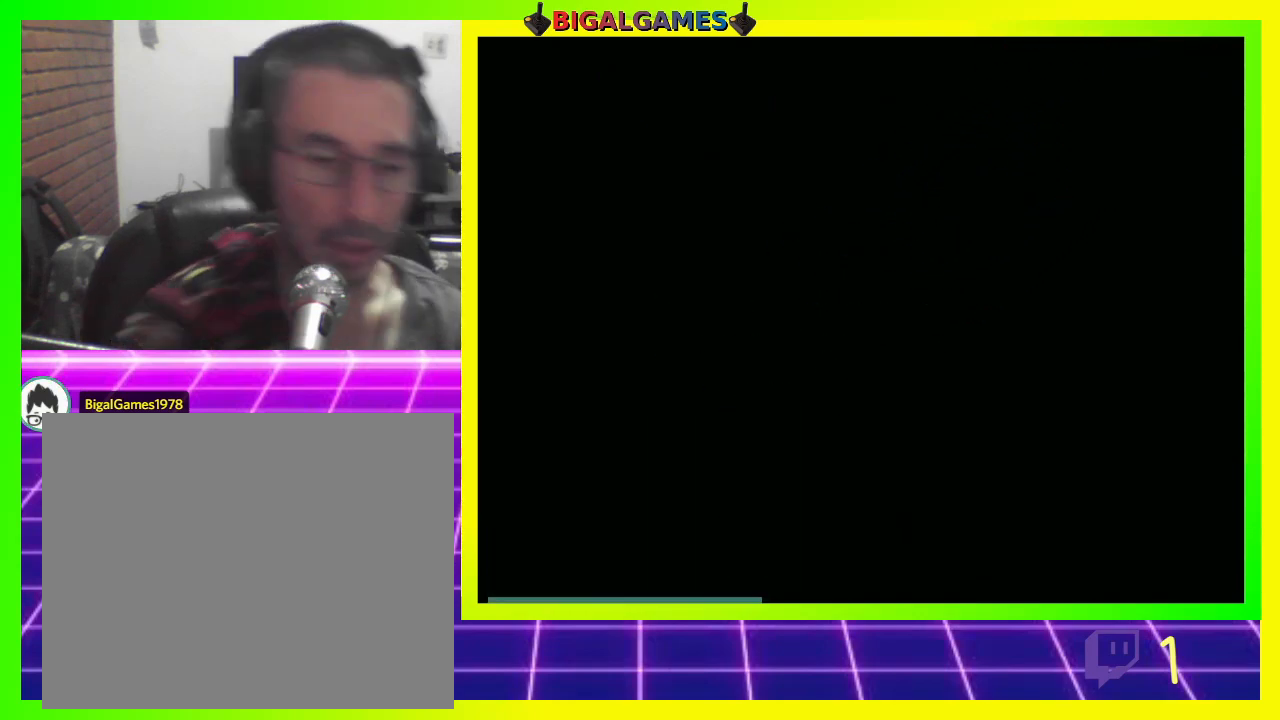
{"buttons": [], "left_stick": "center", "right_stick": "center", "events": []}
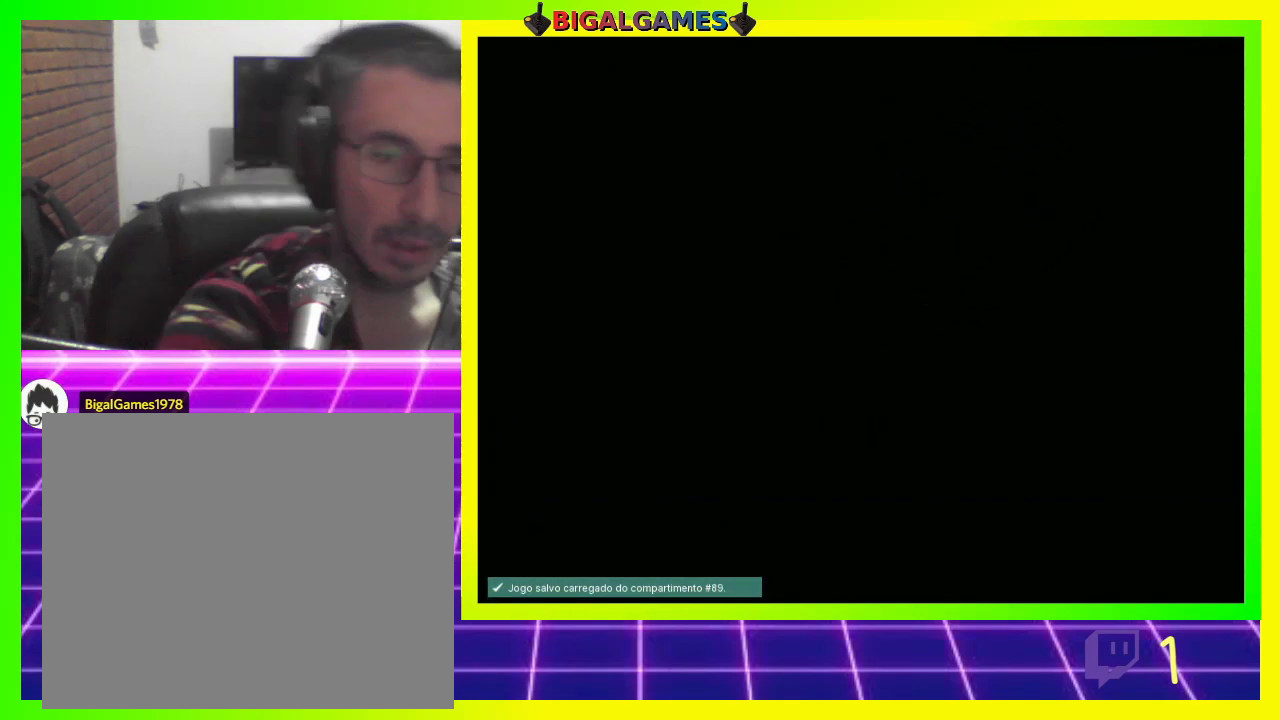
{"buttons": ["DPAD_RIGHT"], "left_stick": "center", "right_stick": "center", "events": [[33, "DPAD_RIGHT", "down"]]}
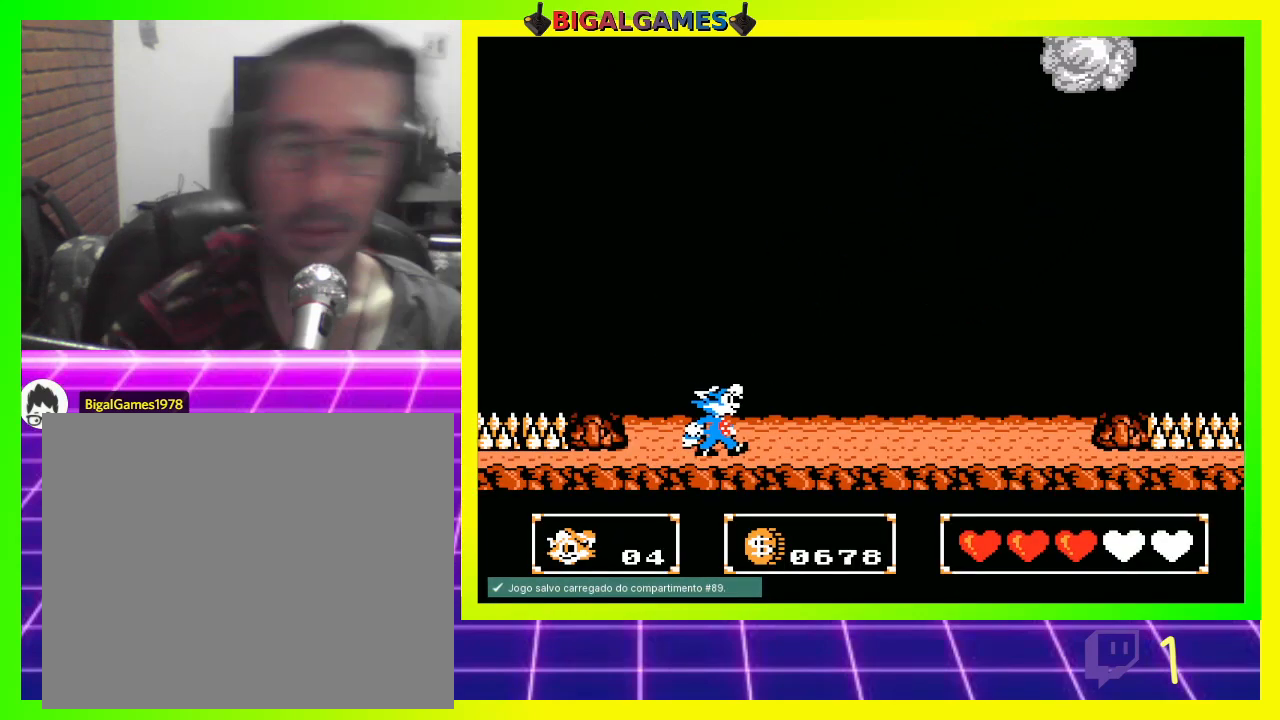
{"buttons": ["DPAD_RIGHT"], "left_stick": "center", "right_stick": "center", "events": []}
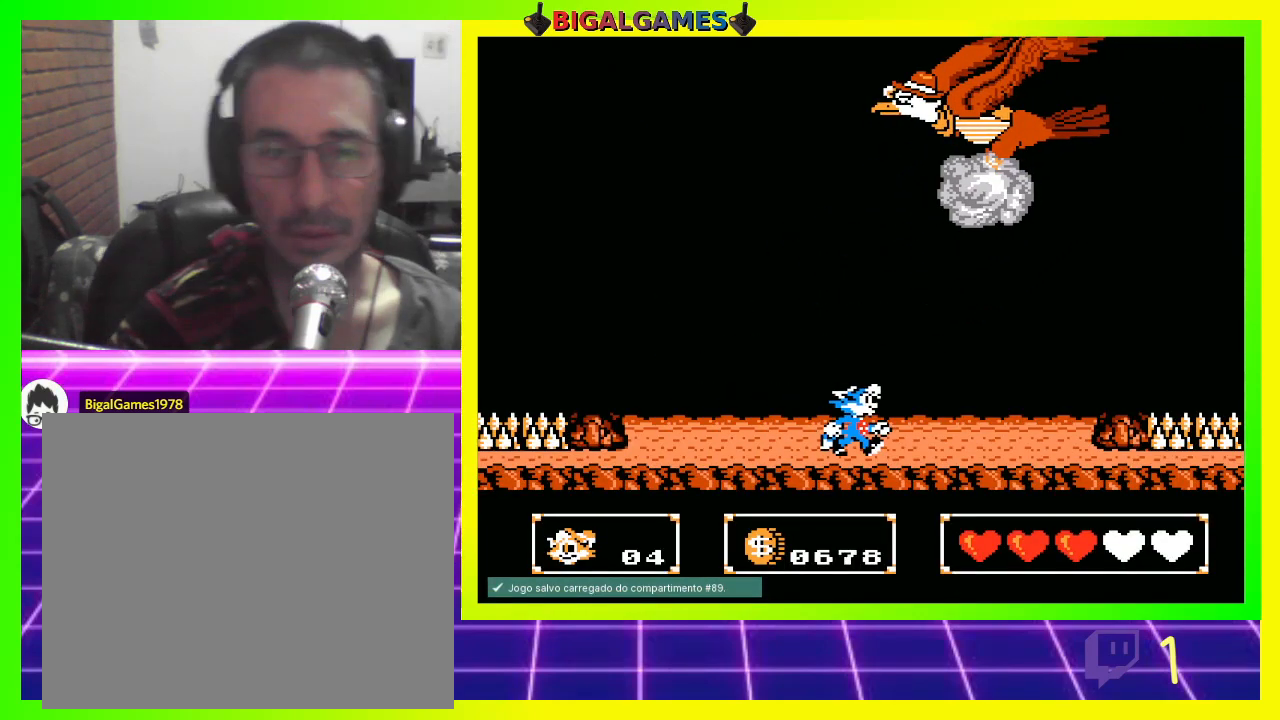
{"buttons": ["DPAD_LEFT"], "left_stick": "center", "right_stick": "center", "events": [[133, "DPAD_RIGHT", "up"], [167, "DPAD_LEFT", "down"]]}
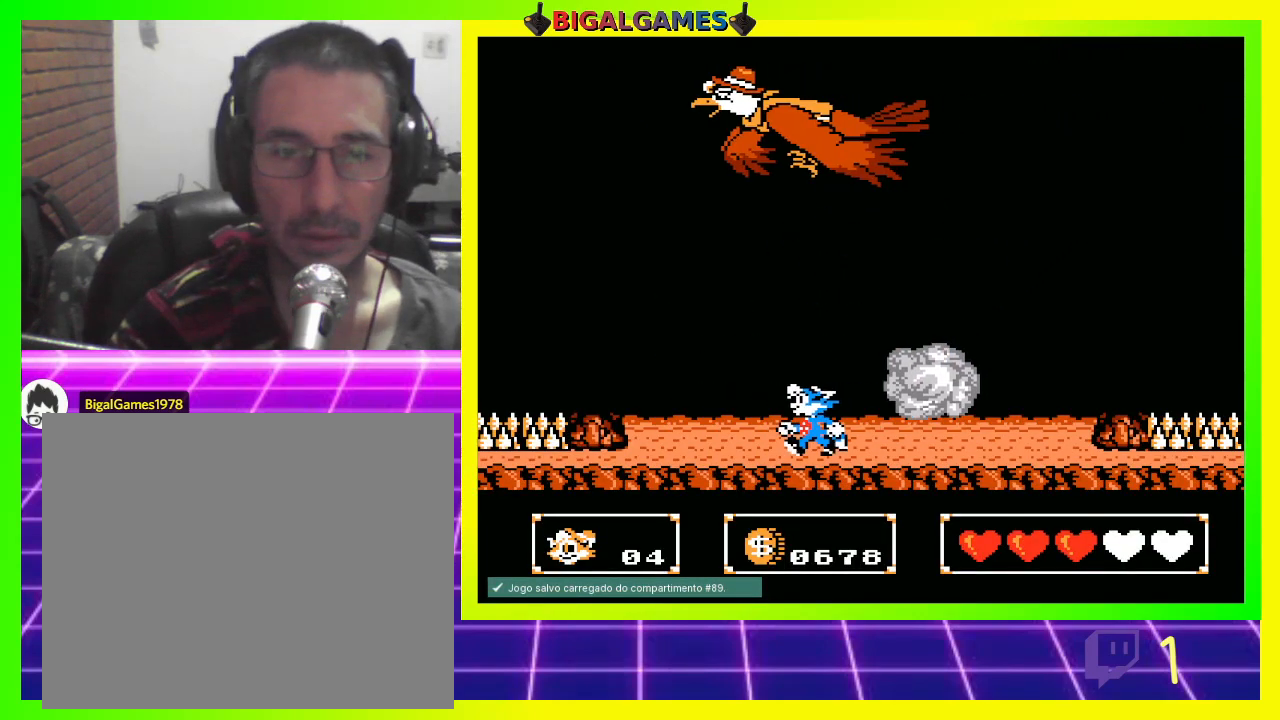
{"buttons": [], "left_stick": "center", "right_stick": "center", "events": [[333, "DPAD_LEFT", "up"]]}
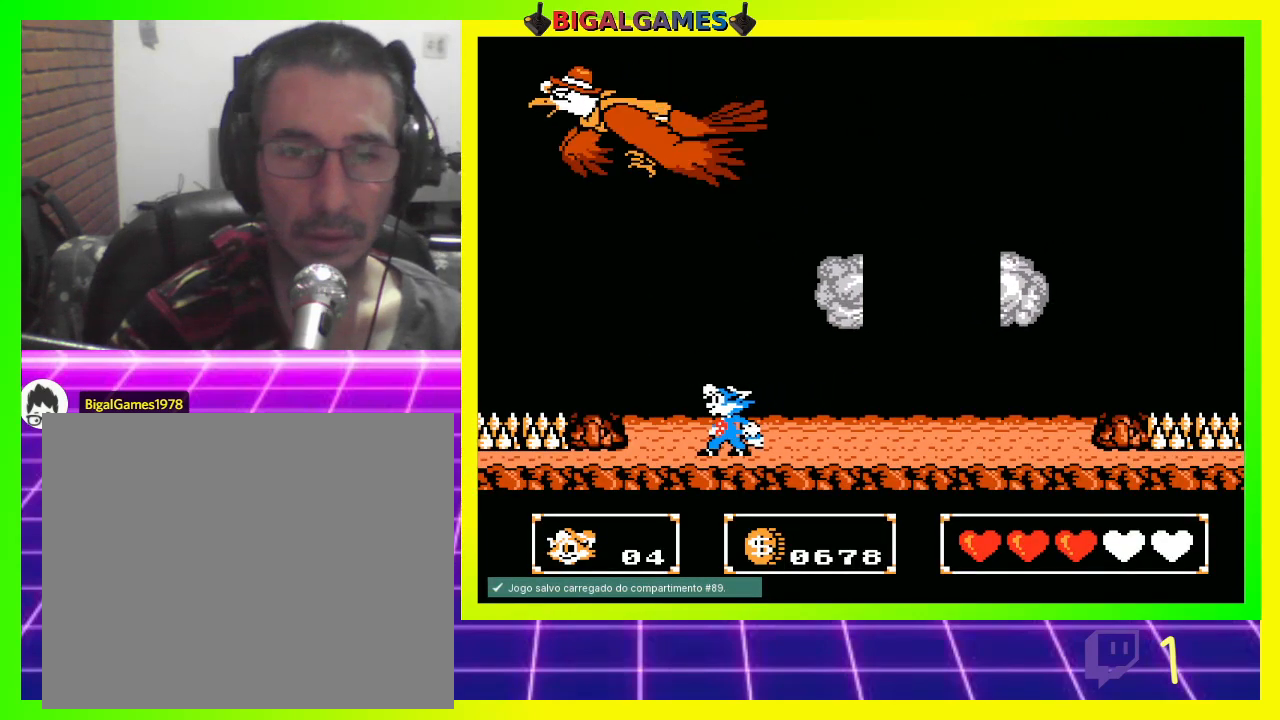
{"buttons": ["DPAD_DOWN"], "left_stick": "center", "right_stick": "center", "events": [[33, "DPAD_DOWN", "down"]]}
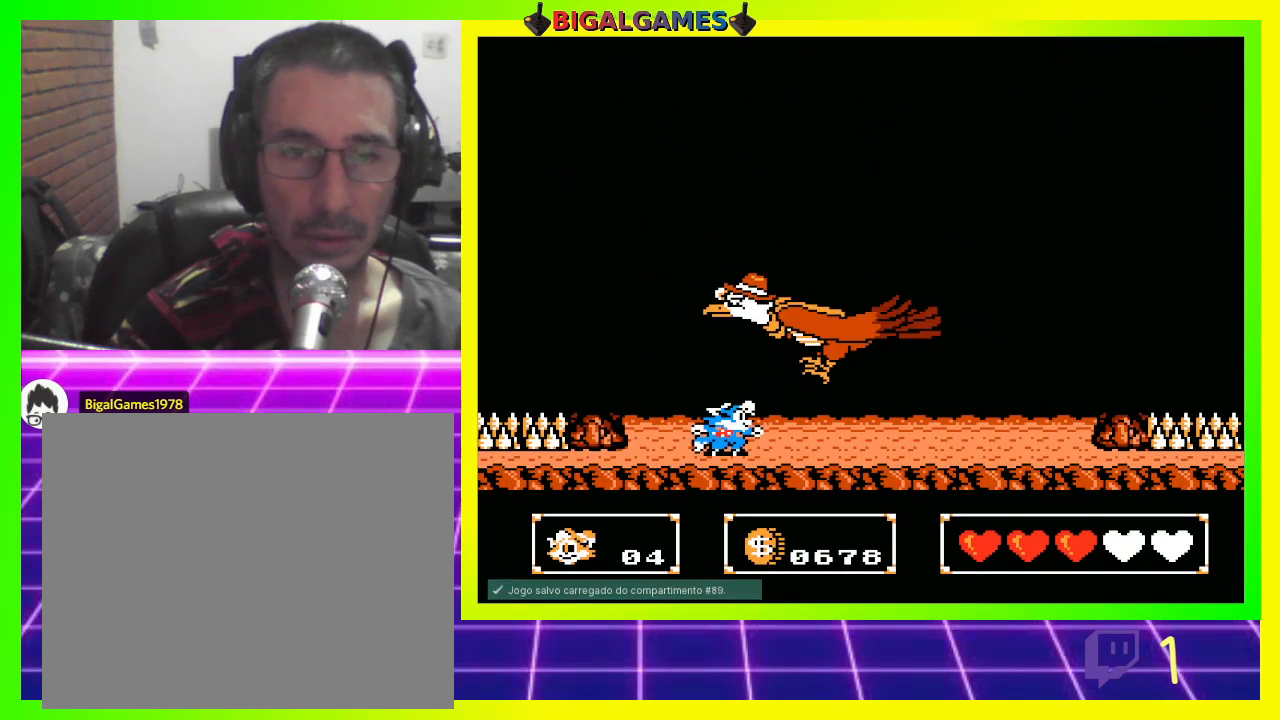
{"buttons": ["DPAD_UP", "DPAD_RIGHT"], "left_stick": "center", "right_stick": "center", "events": [[33, "DPAD_RIGHT", "down"], [67, "DPAD_DOWN", "up"], [133, "CROSS", "down"], [133, "DPAD_UP", "down"], [333, "CROSS", "up"], [400, "CROSS", "down"], [500, "CROSS", "up"]]}
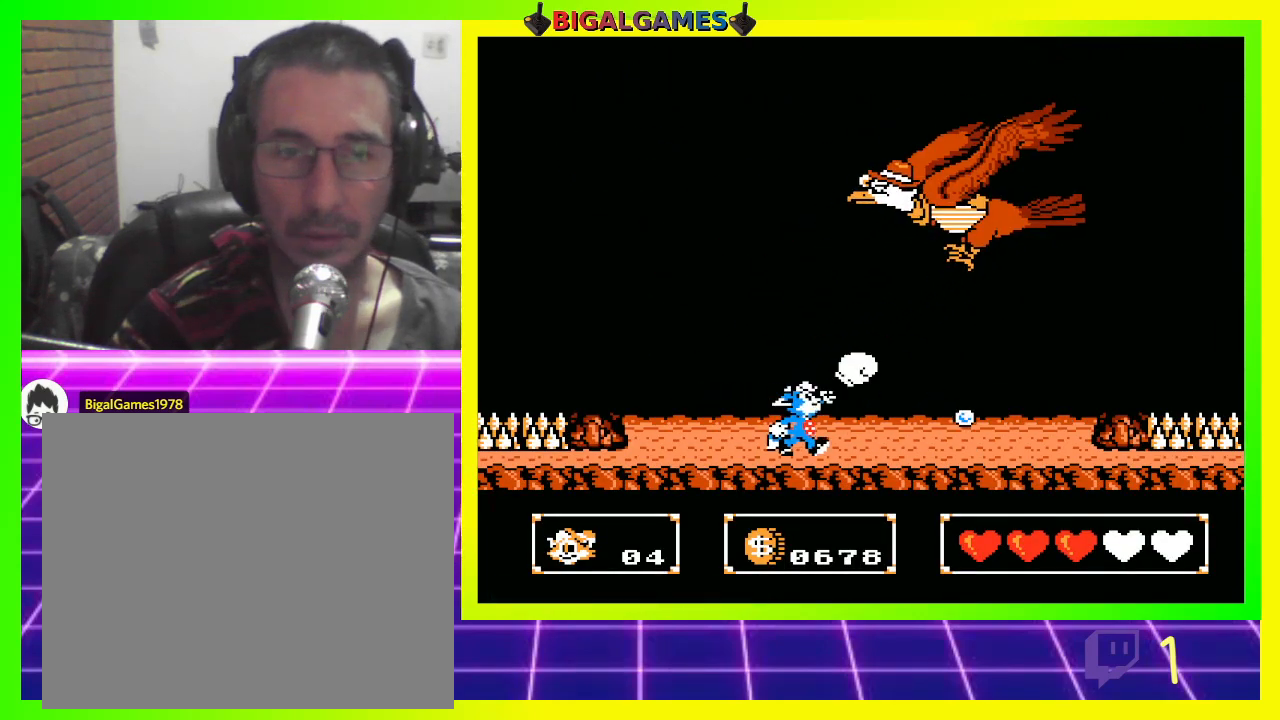
{"buttons": ["CROSS", "DPAD_UP", "DPAD_RIGHT"], "left_stick": "center", "right_stick": "center", "events": [[67, "CROSS", "down"], [133, "CROSS", "up"], [233, "CROSS", "down"], [300, "CROSS", "up"], [367, "CROSS", "down"], [433, "CROSS", "up"], [500, "CROSS", "down"]]}
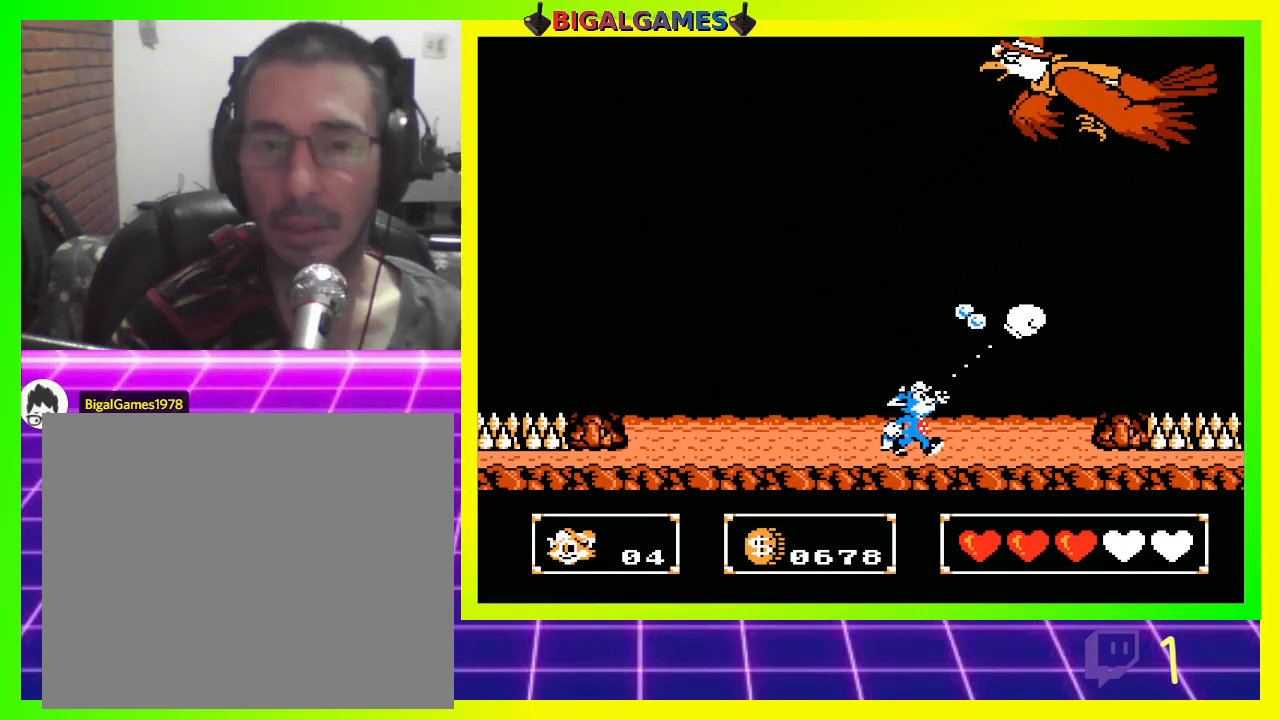
{"buttons": [], "left_stick": "center", "right_stick": "center", "events": [[67, "CROSS", "up"], [167, "CROSS", "down"], [200, "DPAD_RIGHT", "up"], [233, "CROSS", "up"], [333, "DPAD_UP", "up"]]}
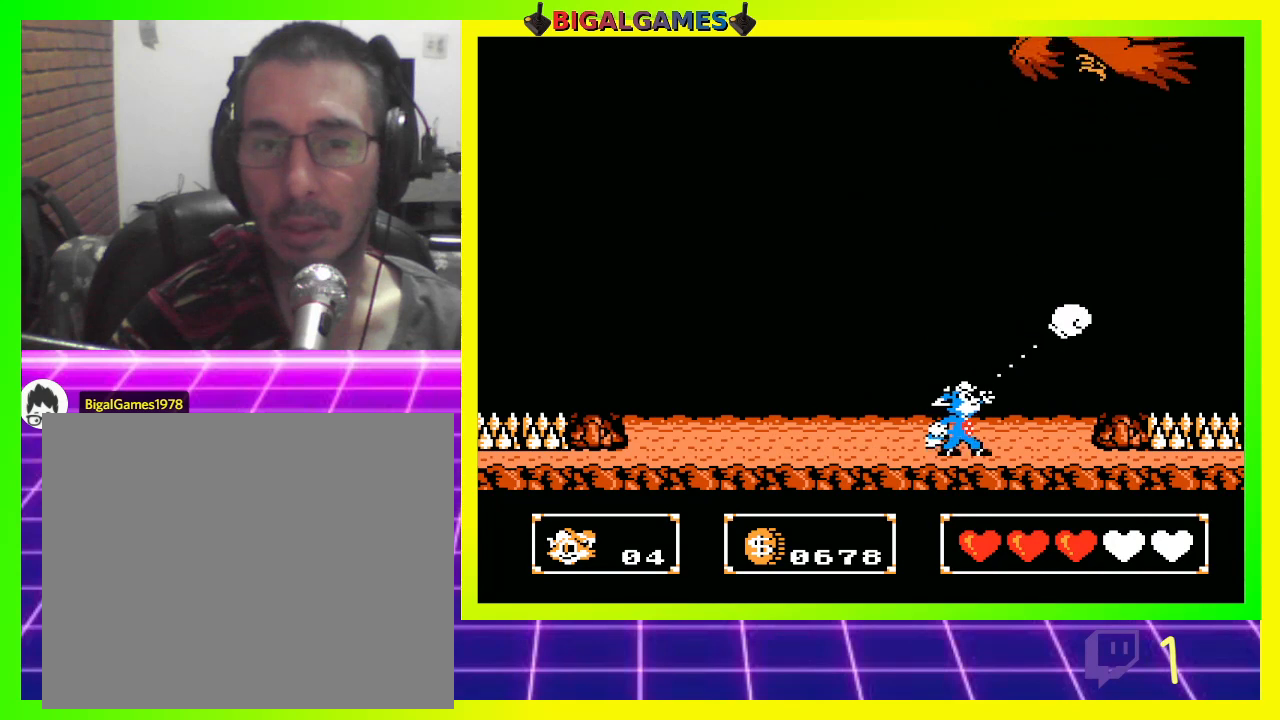
{"buttons": ["DPAD_UP"], "left_stick": "center", "right_stick": "center", "events": [[100, "DPAD_UP", "down"], [133, "CROSS", "down"], [233, "CROSS", "up"], [267, "CROSS", "down"], [333, "CROSS", "up"], [433, "CROSS", "down"], [500, "CROSS", "up"]]}